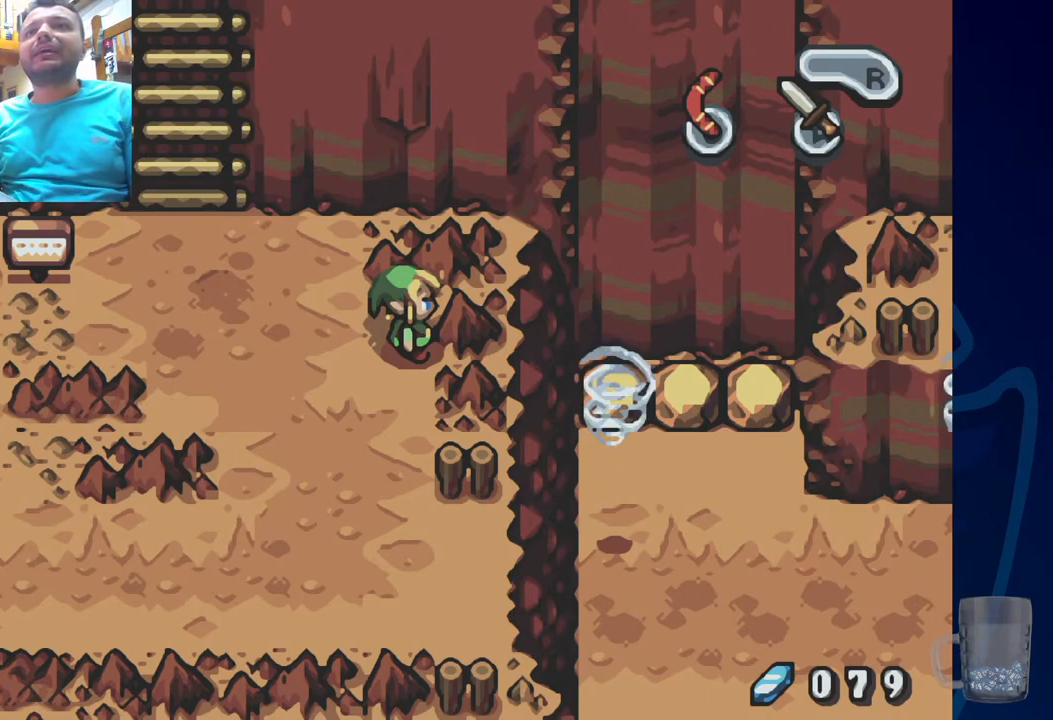
Gameplay with a controller (PlayStation layout); each line is a JSON object with the inputs held at the frame after it. "events" lists button and stick changes between this image and that frame as [ms after this image, input, new state], when the widget could be followed in between.
{"buttons": ["DPAD_LEFT"], "left_stick": "center", "right_stick": "center", "events": [[333, "DPAD_LEFT", "down"]]}
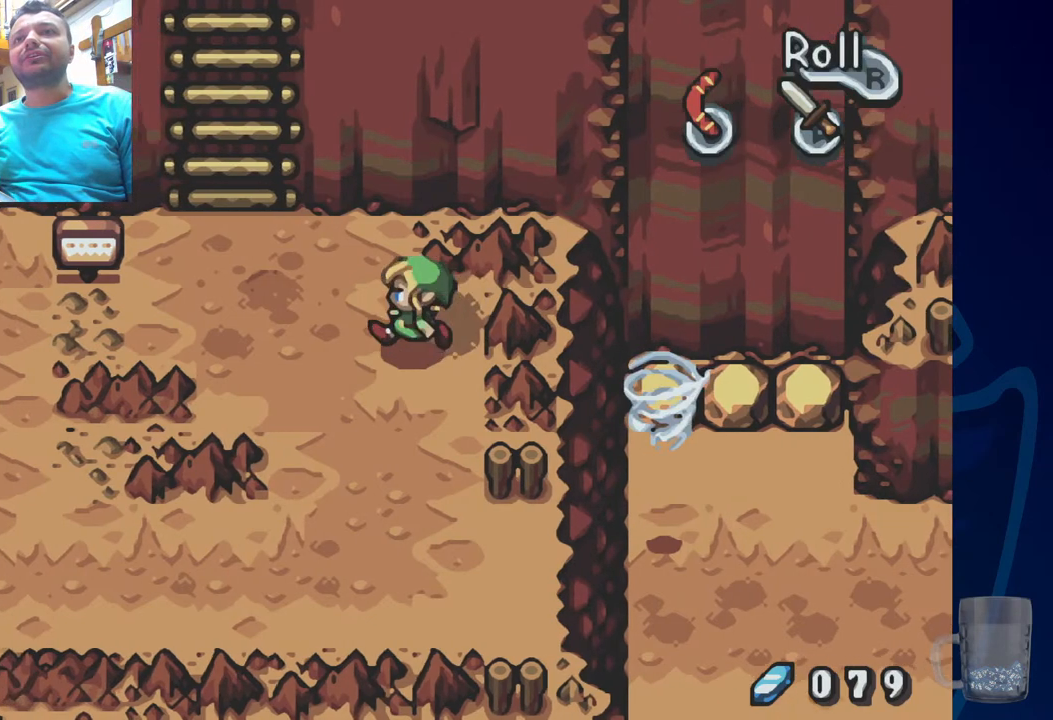
{"buttons": ["DPAD_LEFT"], "left_stick": "center", "right_stick": "center", "events": []}
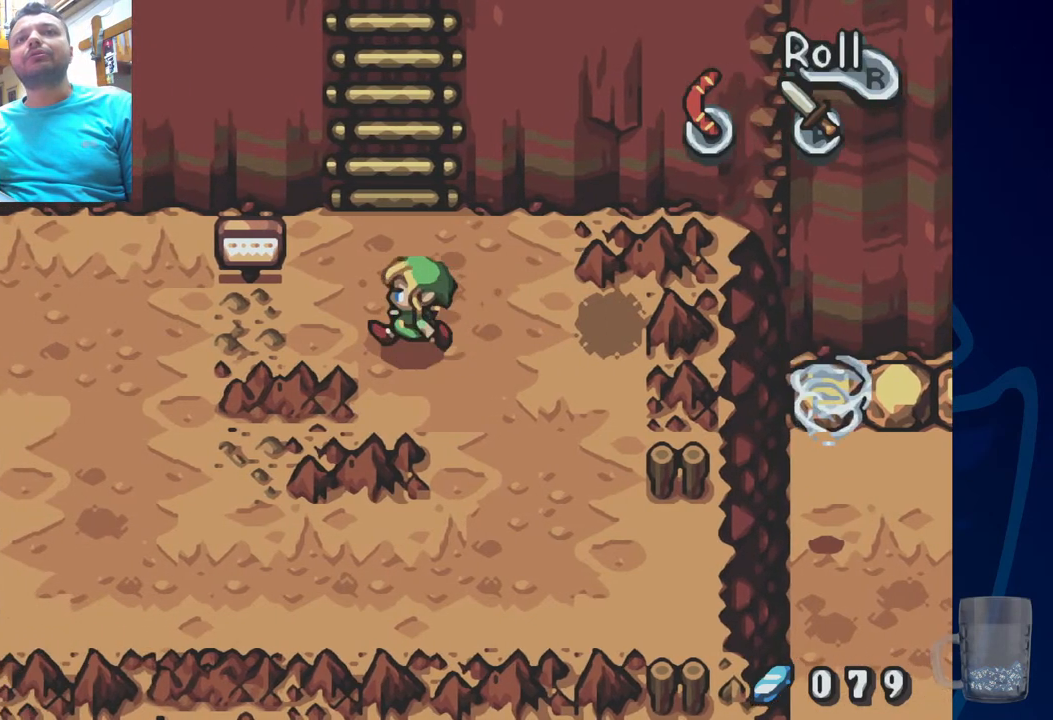
{"buttons": ["DPAD_LEFT"], "left_stick": "center", "right_stick": "center", "events": [[50, "DPAD_LEFT", "up"], [183, "DPAD_LEFT", "down"]]}
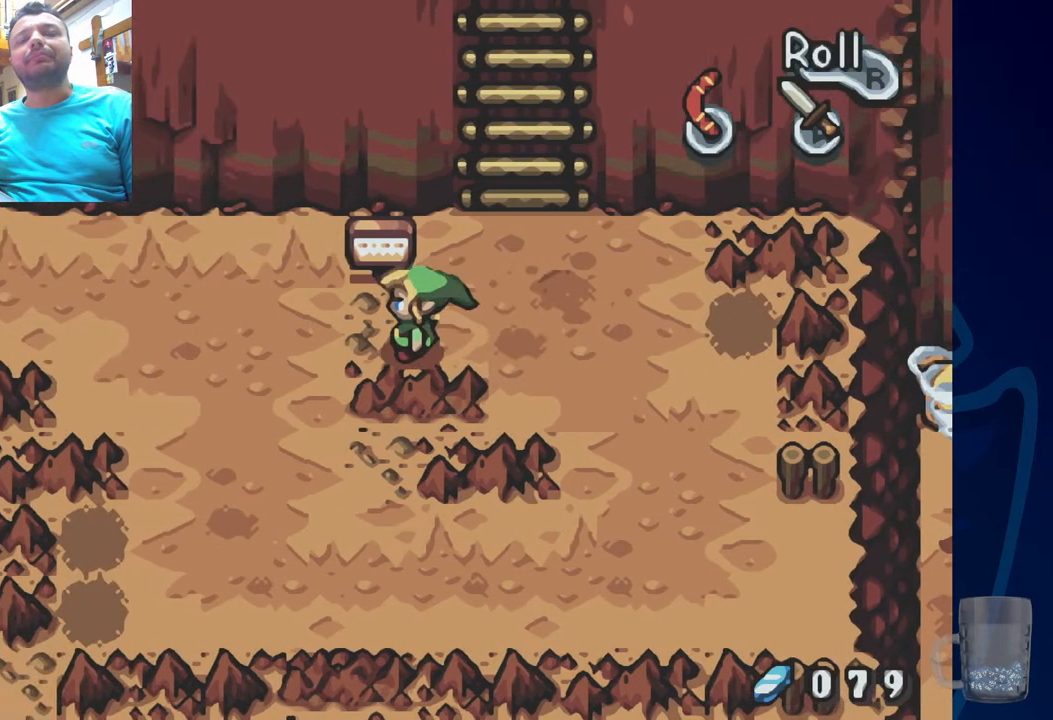
{"buttons": ["DPAD_RIGHT"], "left_stick": "center", "right_stick": "center", "events": [[50, "DPAD_LEFT", "up"], [183, "DPAD_RIGHT", "down"]]}
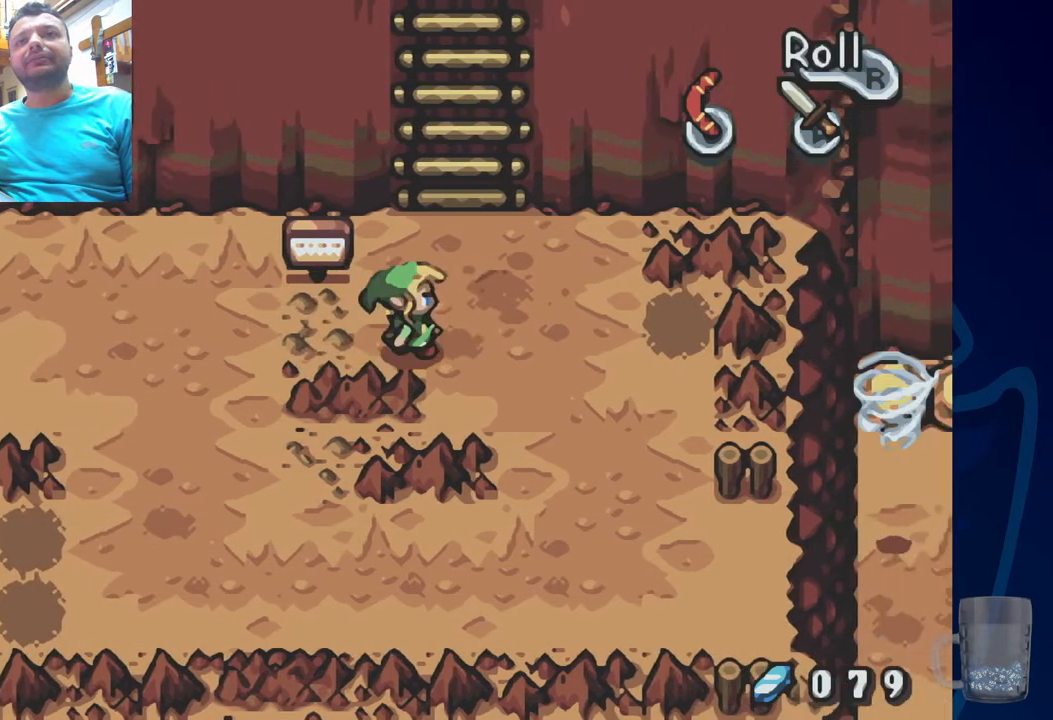
{"buttons": [], "left_stick": "center", "right_stick": "center", "events": [[200, "DPAD_RIGHT", "up"]]}